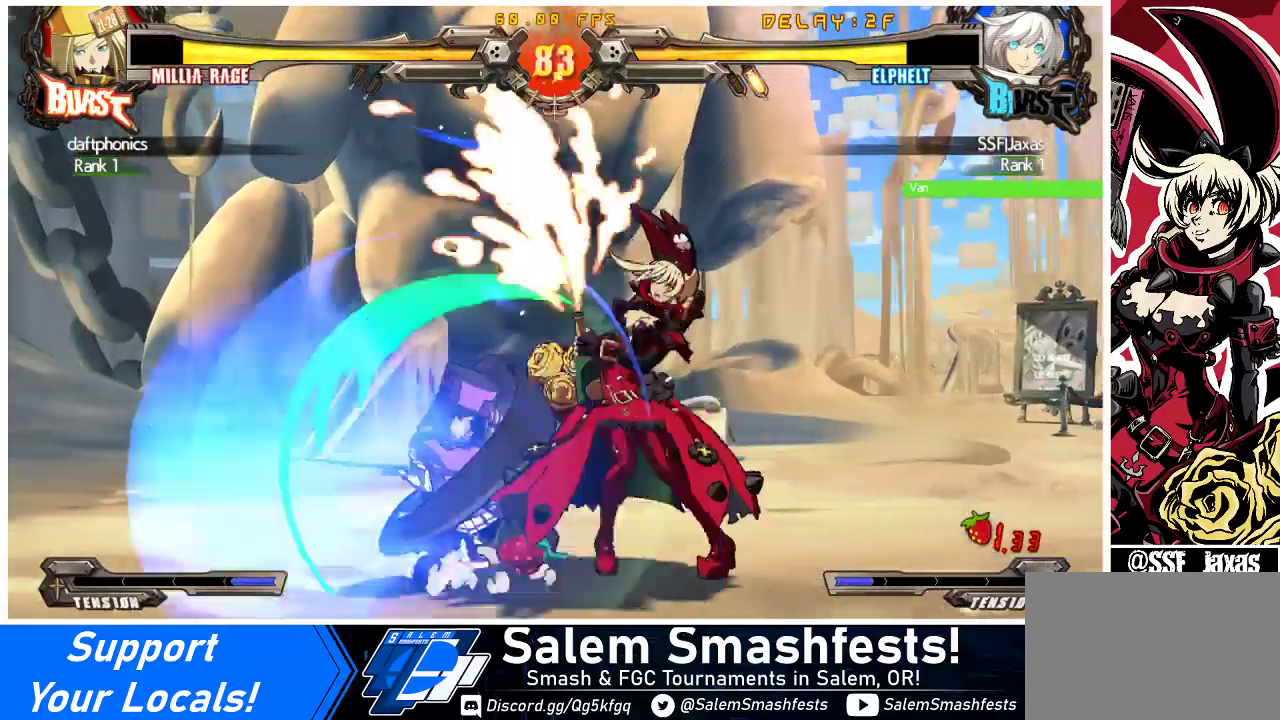
Gameplay with a controller (arcade stick); each line is a JSON object with the inputs held at the frame after it. "events" lists button and stick changes between this image and that frame as [ms after this image, input, new state], when the widget could be followed in between. Not read: L3 R3 other_buttons.
{"buttons": ["DPAD_LEFT"], "events": [[100, "CROSS", "up"], [100, "DPAD_LEFT", "up"], [333, "DPAD_DOWN", "down"], [400, "DPAD_LEFT", "down"], [467, "DPAD_DOWN", "up"]]}
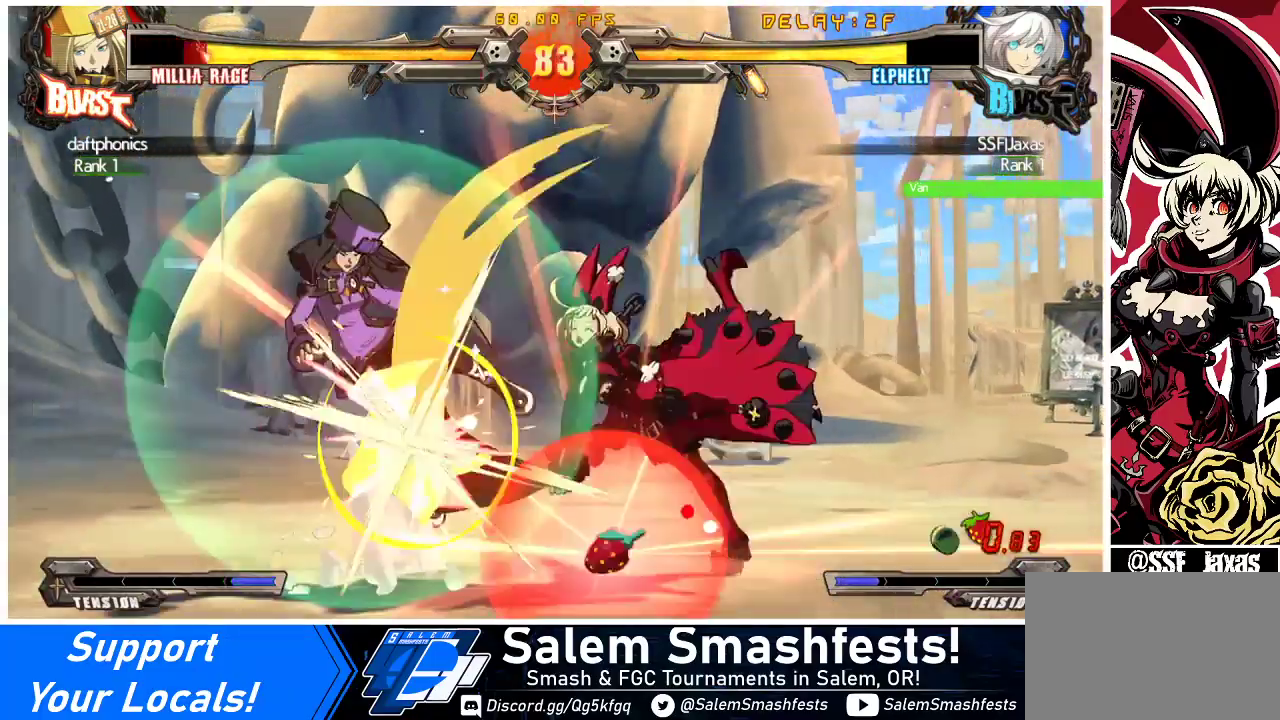
{"buttons": [], "events": [[33, "R1", "down"], [67, "DPAD_LEFT", "up"], [267, "R1", "up"], [400, "R1", "down"], [433, "DPAD_RIGHT", "down"], [467, "R1", "up"], [500, "DPAD_RIGHT", "up"]]}
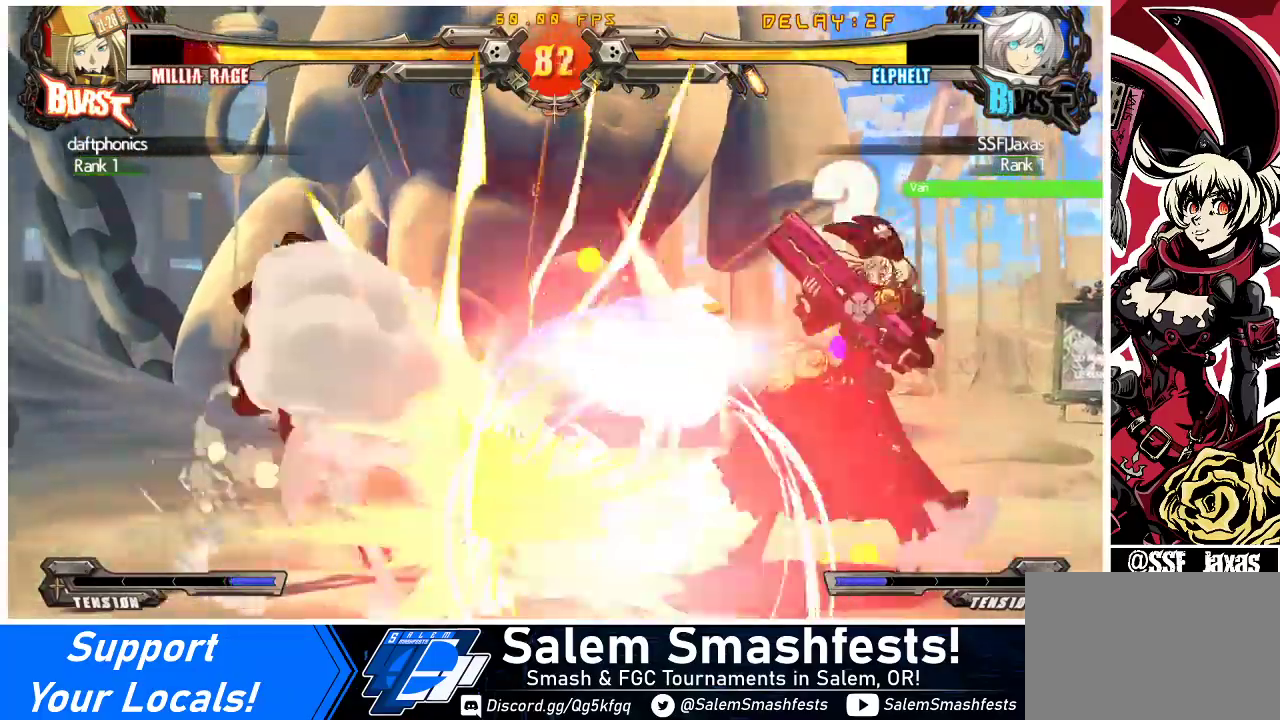
{"buttons": ["DPAD_LEFT"], "events": [[33, "DPAD_LEFT", "down"], [33, "R1", "down"], [67, "DPAD_LEFT", "up"], [133, "R1", "up"], [400, "DPAD_LEFT", "down"], [433, "DPAD_LEFT", "up"], [500, "DPAD_LEFT", "down"]]}
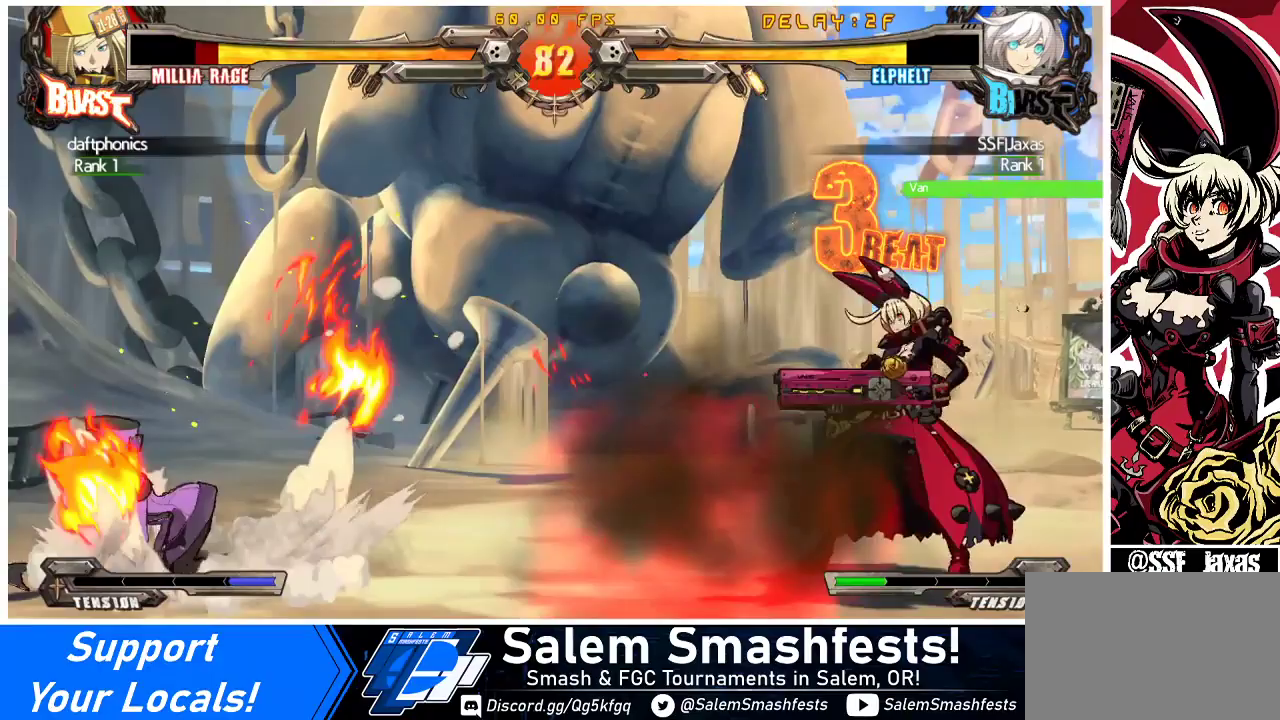
{"buttons": ["CROSS", "DPAD_LEFT"], "events": [[467, "CROSS", "down"]]}
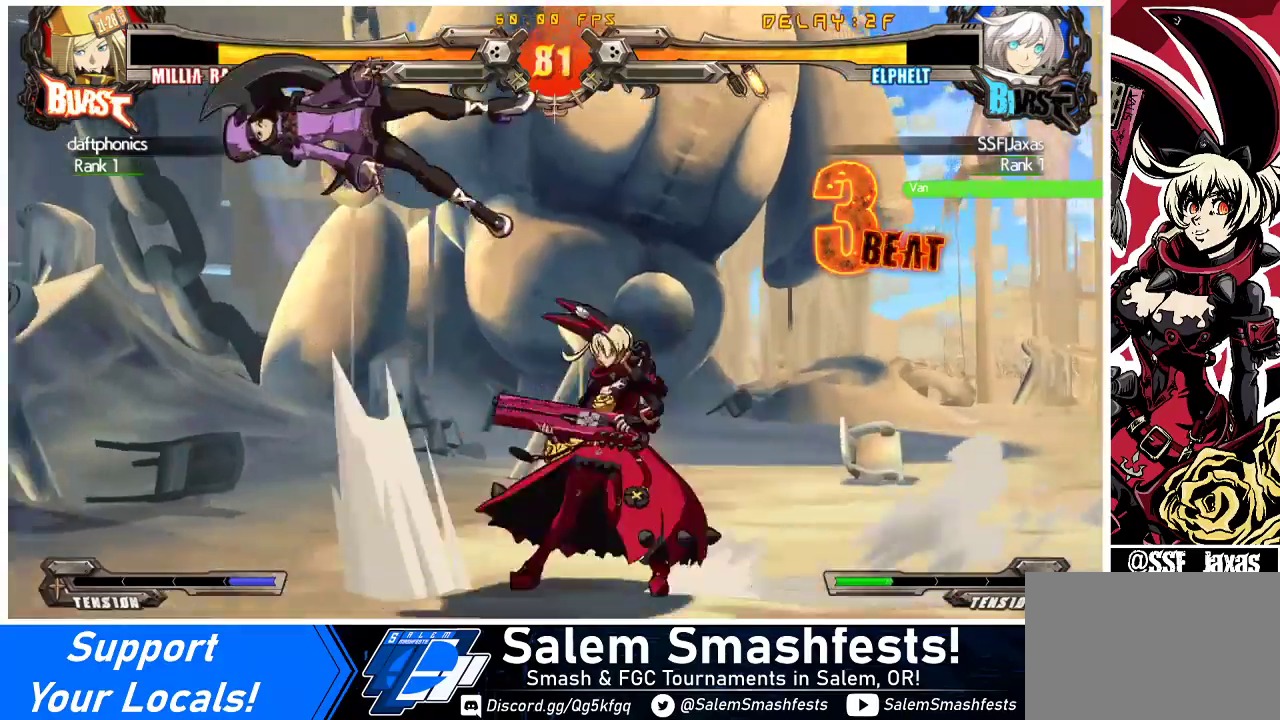
{"buttons": ["DPAD_RIGHT"], "events": [[100, "CROSS", "up"], [167, "DPAD_LEFT", "up"], [233, "DPAD_RIGHT", "down"]]}
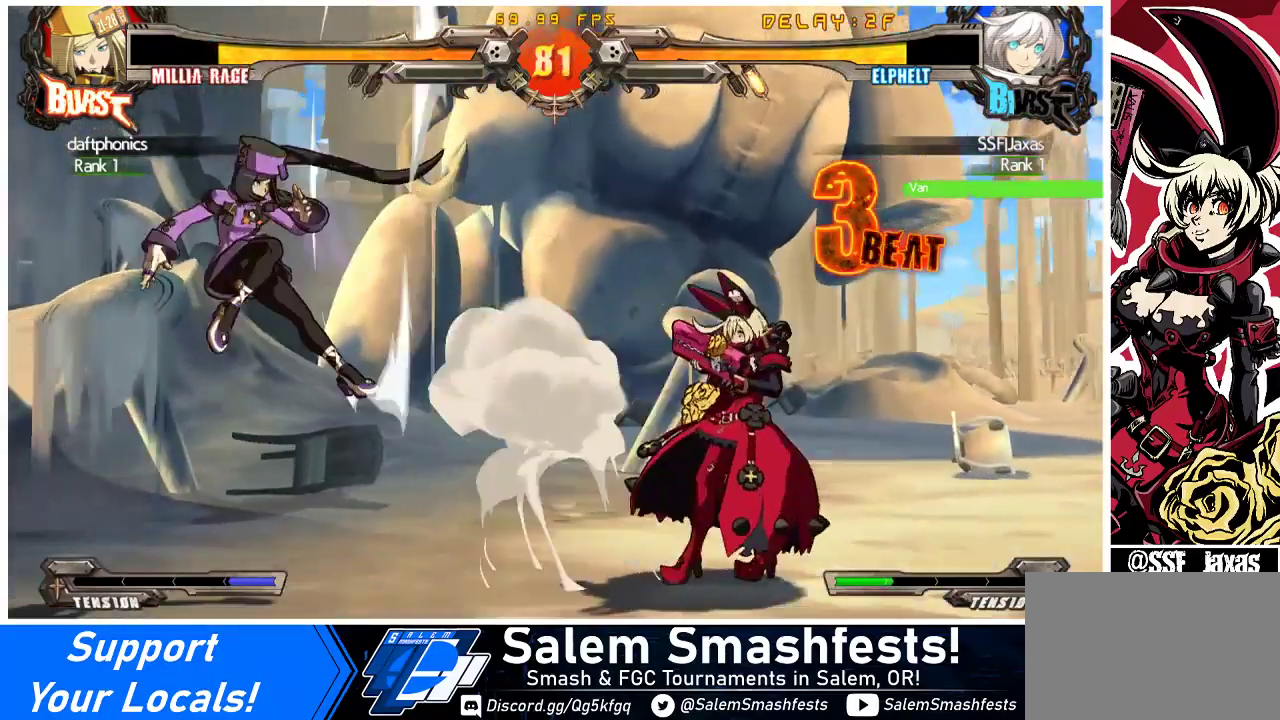
{"buttons": ["DPAD_RIGHT"], "events": [[267, "DPAD_RIGHT", "up"], [300, "DPAD_LEFT", "down"], [433, "DPAD_LEFT", "up"], [500, "DPAD_RIGHT", "down"]]}
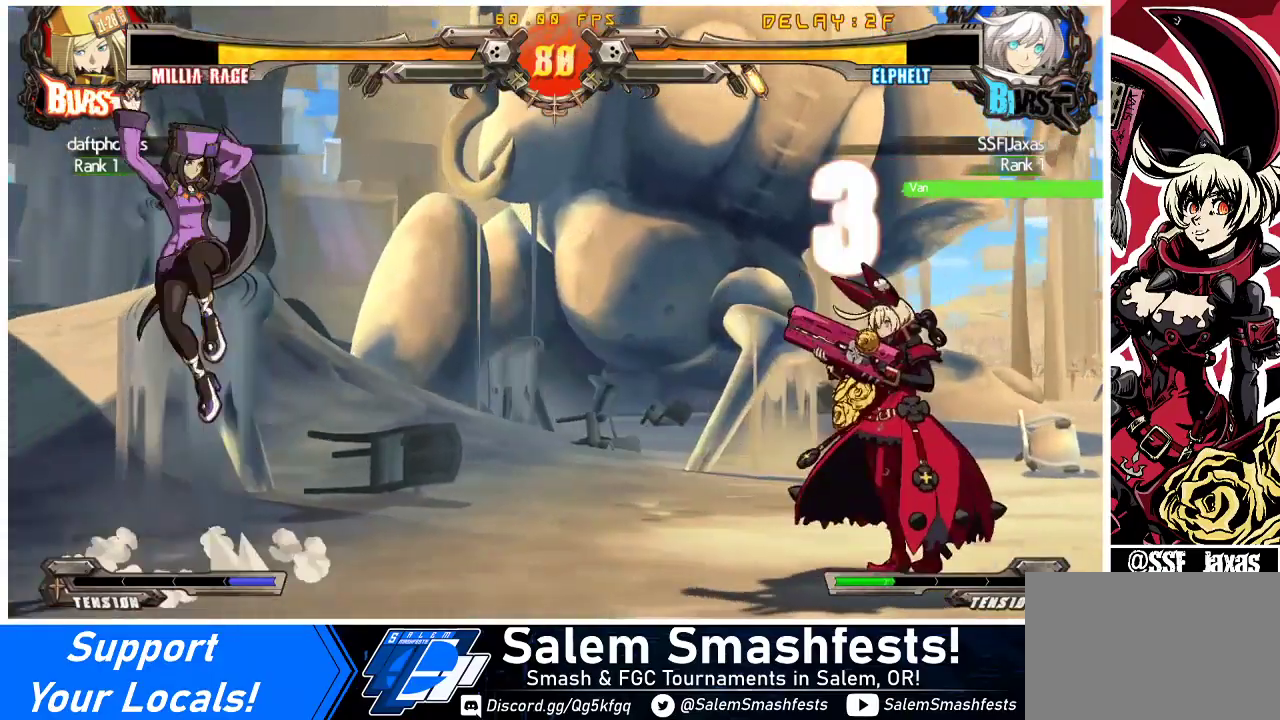
{"buttons": ["DPAD_RIGHT"], "events": [[233, "DPAD_RIGHT", "up"], [267, "DPAD_LEFT", "down"], [467, "DPAD_LEFT", "up"], [500, "DPAD_RIGHT", "down"]]}
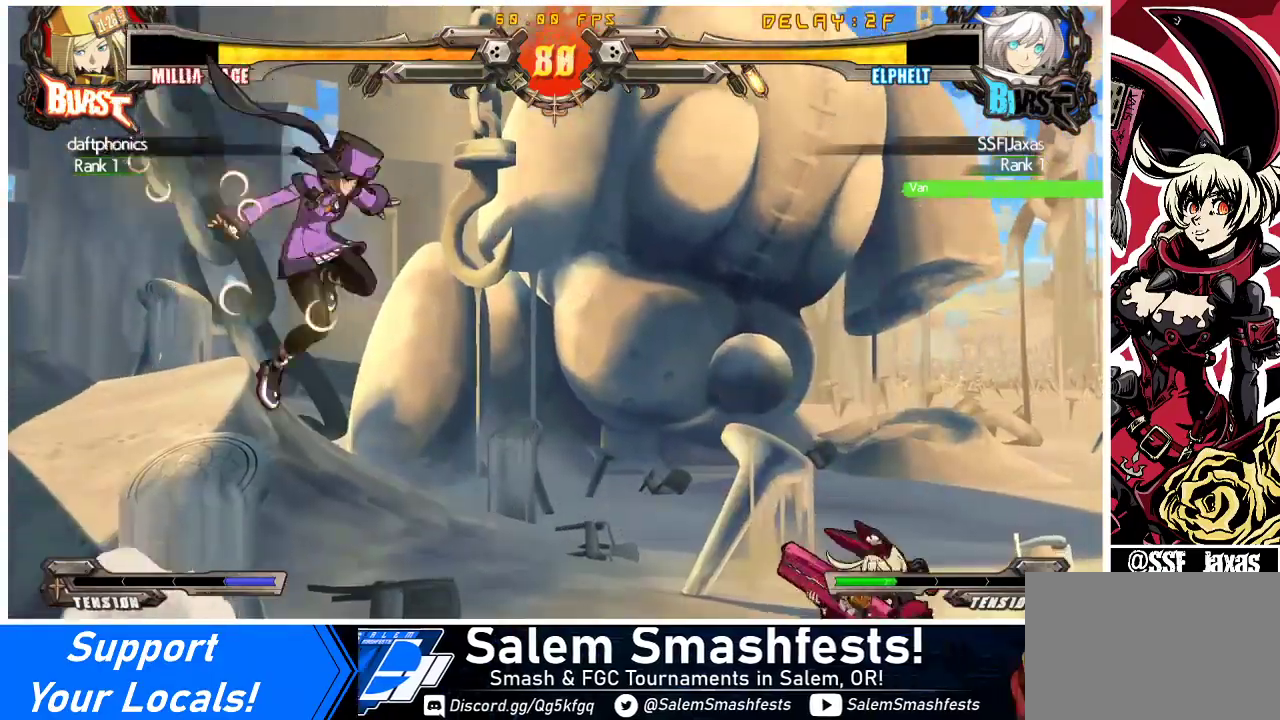
{"buttons": [], "events": [[333, "TRIANGLE", "down"], [367, "DPAD_RIGHT", "up"], [433, "TRIANGLE", "up"]]}
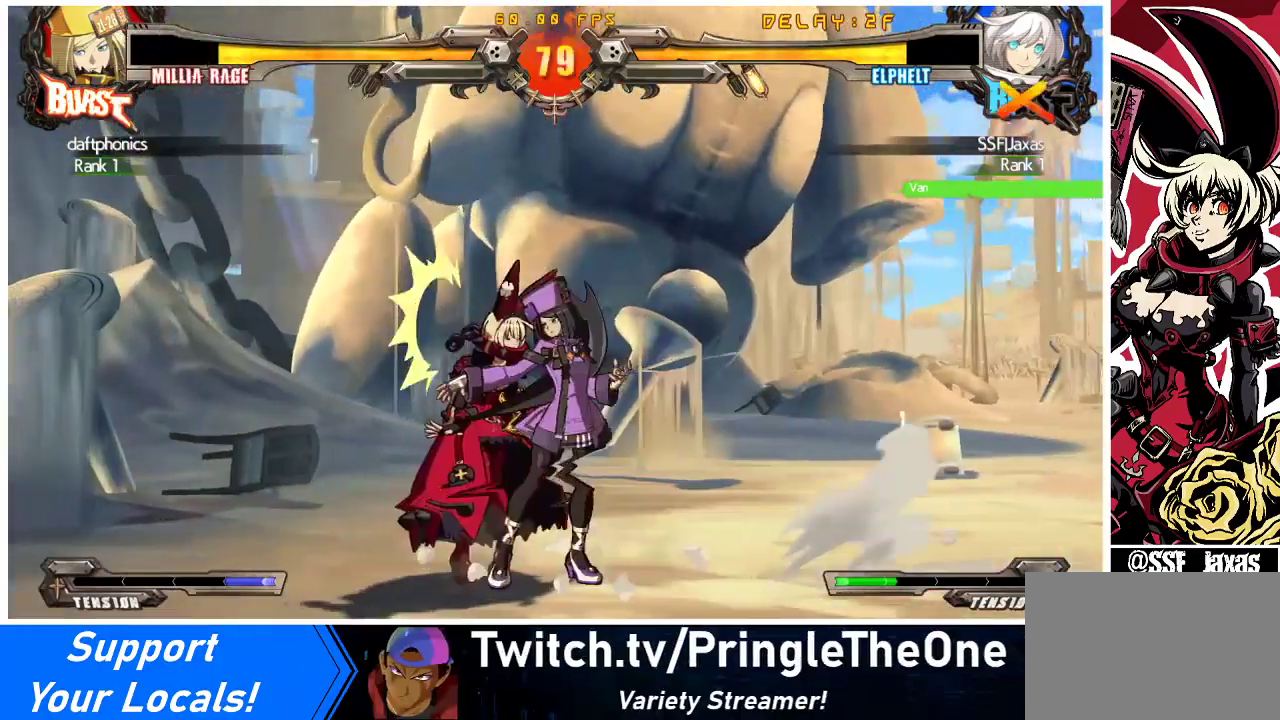
{"buttons": ["TRIANGLE", "DPAD_LEFT"], "events": [[67, "DPAD_RIGHT", "down"], [400, "DPAD_RIGHT", "up"], [467, "DPAD_DOWN", "down"], [467, "DPAD_LEFT", "down"], [500, "DPAD_DOWN", "up"], [500, "TRIANGLE", "down"]]}
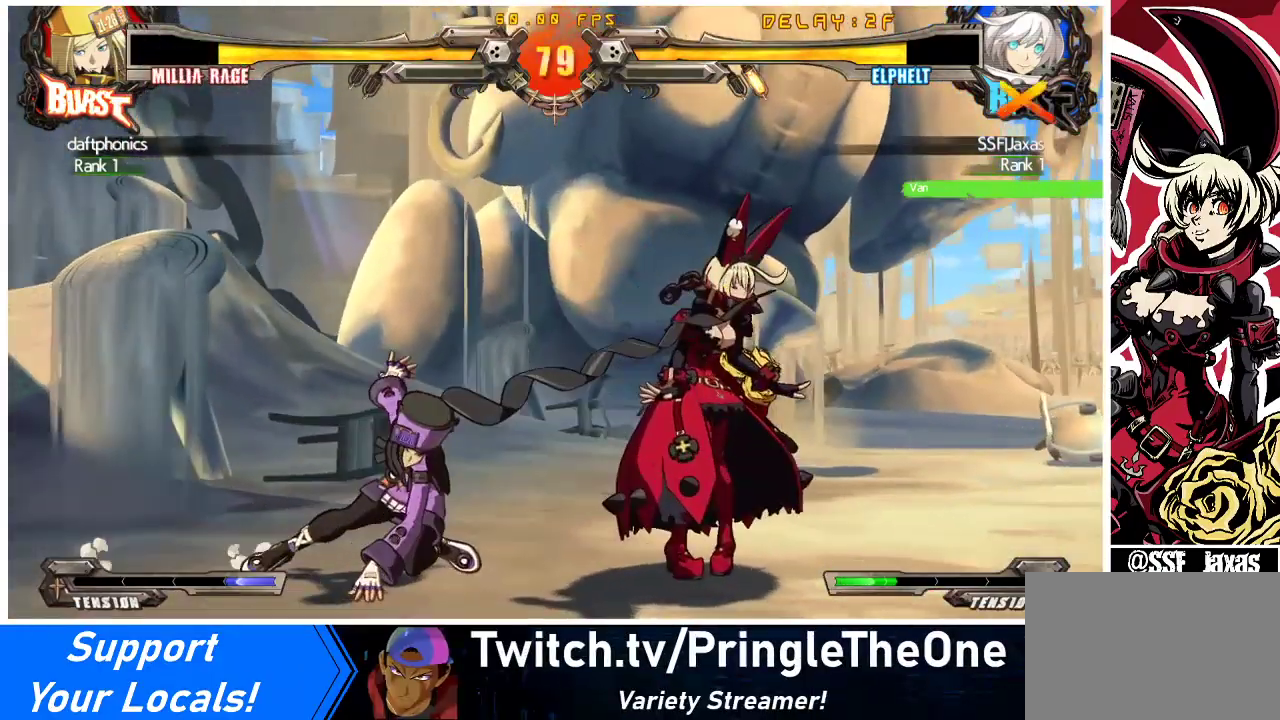
{"buttons": ["SQUARE", "TRIANGLE", "R1", "DPAD_LEFT"], "events": [[33, "SQUARE", "down"], [67, "TRIANGLE", "up"], [133, "SQUARE", "up"], [167, "TRIANGLE", "down"], [233, "SQUARE", "down"], [300, "TRIANGLE", "up"], [367, "SQUARE", "up"], [500, "R1", "down"], [500, "SQUARE", "down"], [500, "TRIANGLE", "down"]]}
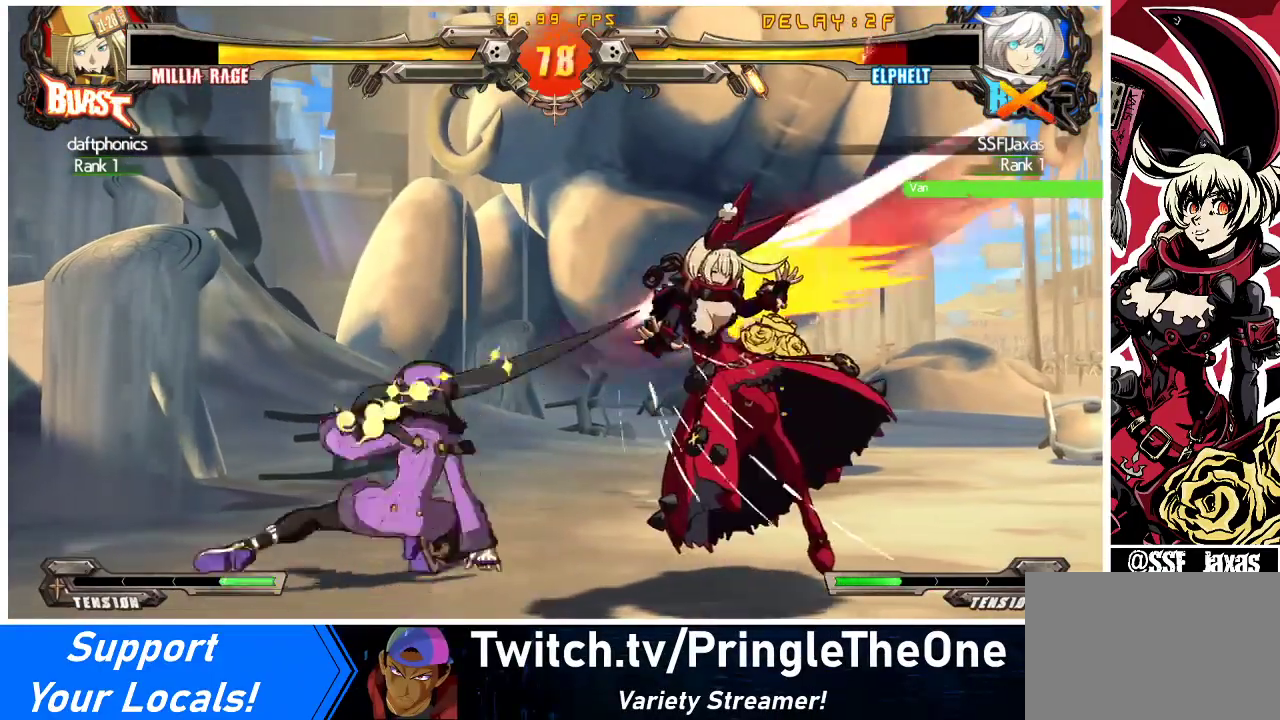
{"buttons": ["DPAD_DOWN", "DPAD_LEFT"], "events": [[67, "R1", "up"], [67, "TRIANGLE", "up"], [100, "DPAD_DOWN", "down"], [100, "DPAD_LEFT", "up"], [133, "SQUARE", "up"], [300, "DPAD_LEFT", "down"], [333, "DPAD_DOWN", "up"], [500, "DPAD_DOWN", "down"]]}
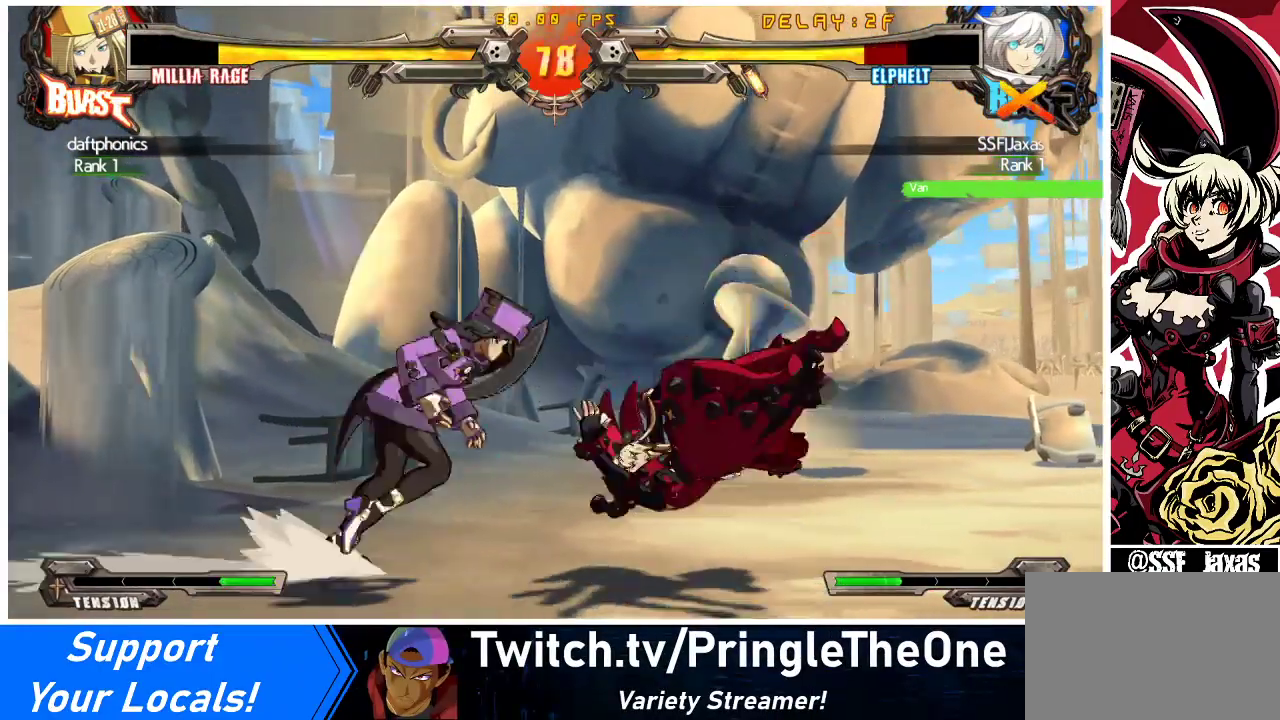
{"buttons": ["DPAD_RIGHT"], "events": [[200, "DPAD_DOWN", "up"], [267, "DPAD_LEFT", "up"], [267, "DPAD_RIGHT", "down"]]}
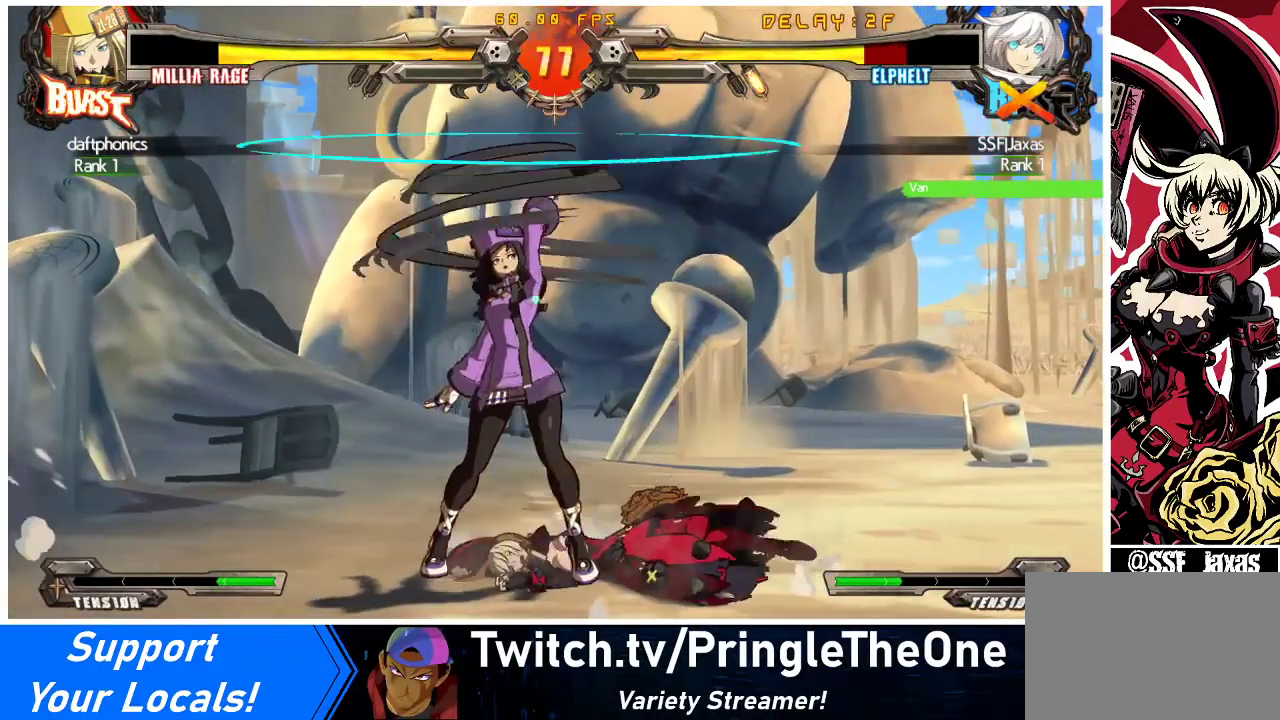
{"buttons": ["DPAD_RIGHT"], "events": [[33, "DPAD_DOWN", "down"], [200, "DPAD_DOWN", "up"]]}
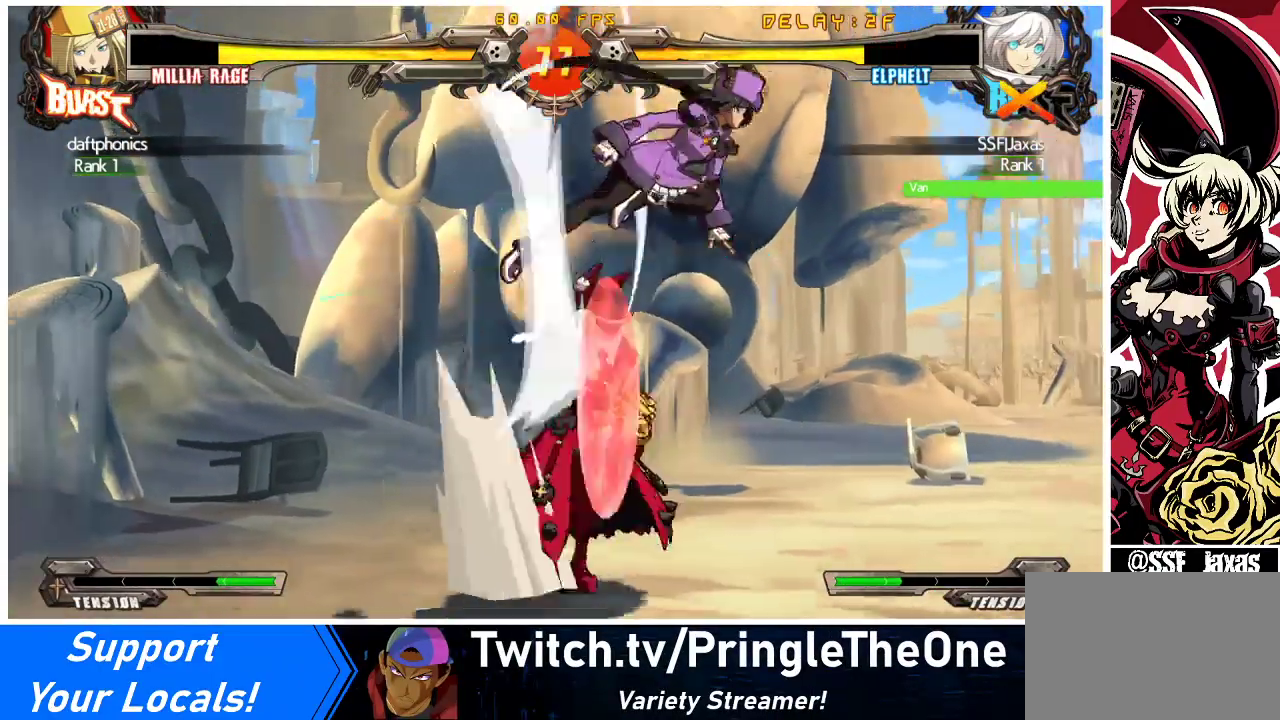
{"buttons": ["DPAD_LEFT"], "events": [[300, "DPAD_RIGHT", "up"], [333, "DPAD_LEFT", "down"]]}
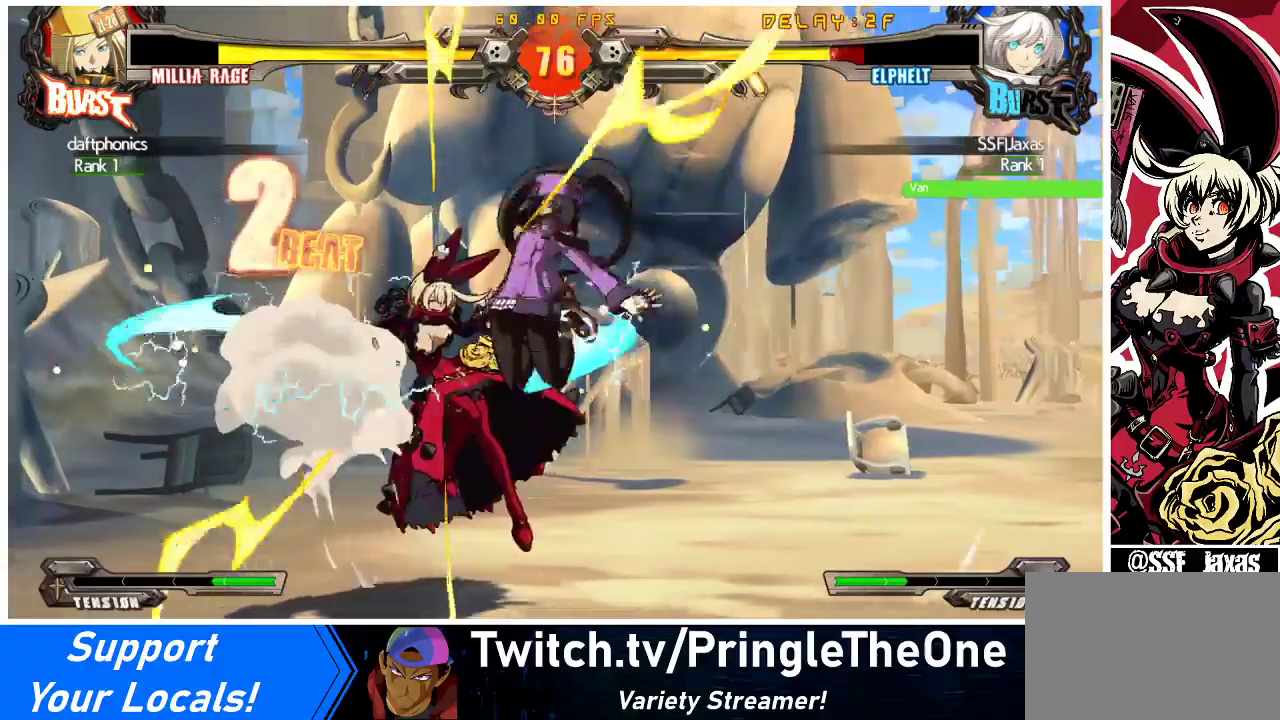
{"buttons": ["DPAD_LEFT"], "events": [[267, "TRIANGLE", "down"], [300, "SQUARE", "down"], [467, "SQUARE", "up"], [467, "TRIANGLE", "up"]]}
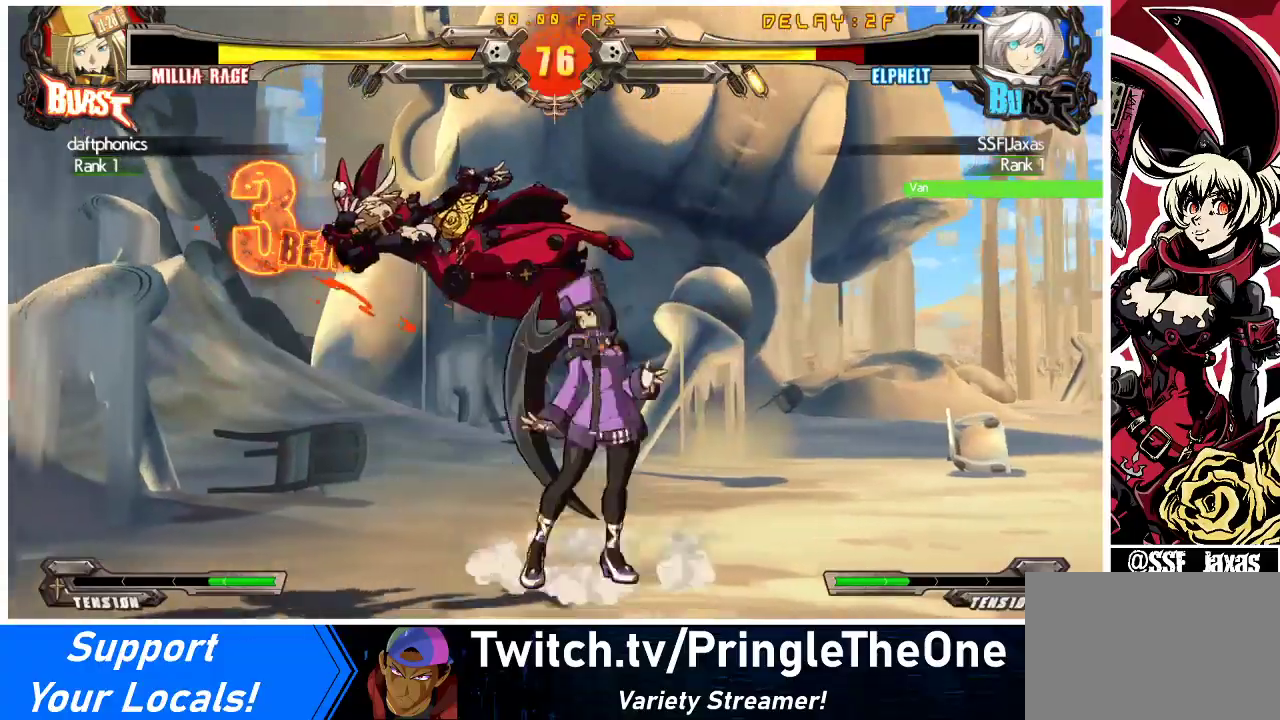
{"buttons": ["DPAD_LEFT"], "events": []}
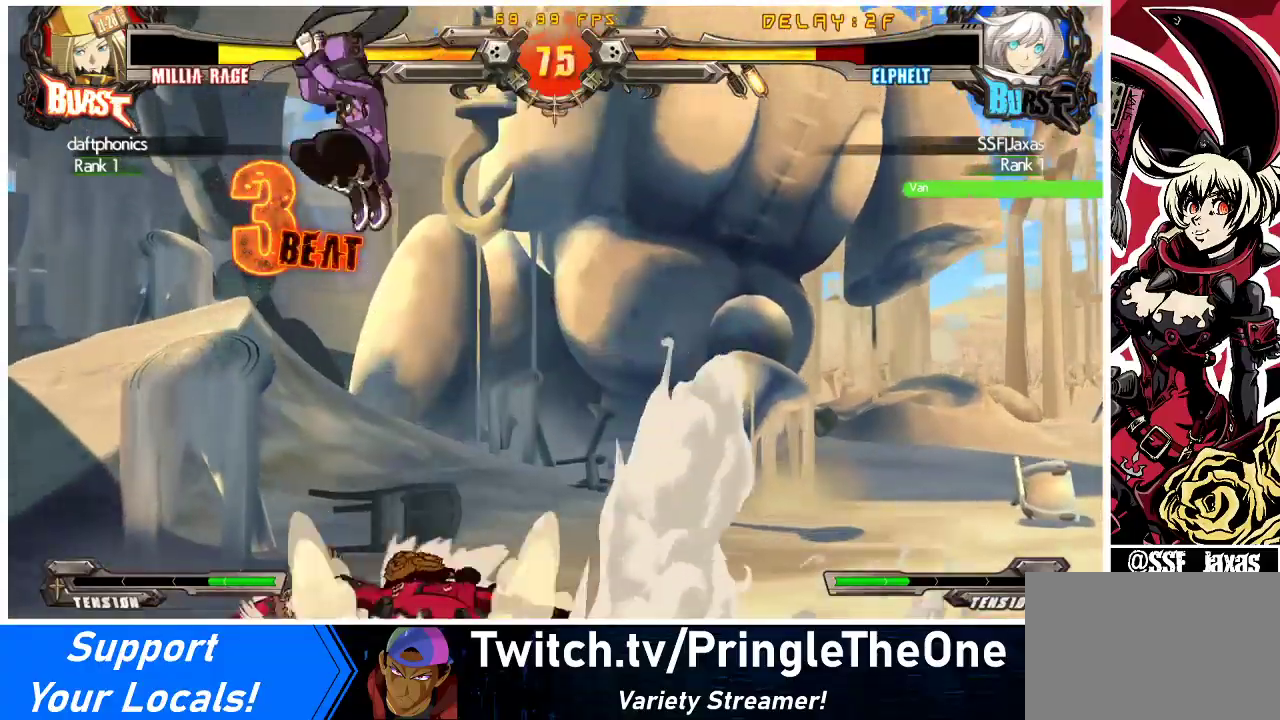
{"buttons": ["DPAD_LEFT"], "events": []}
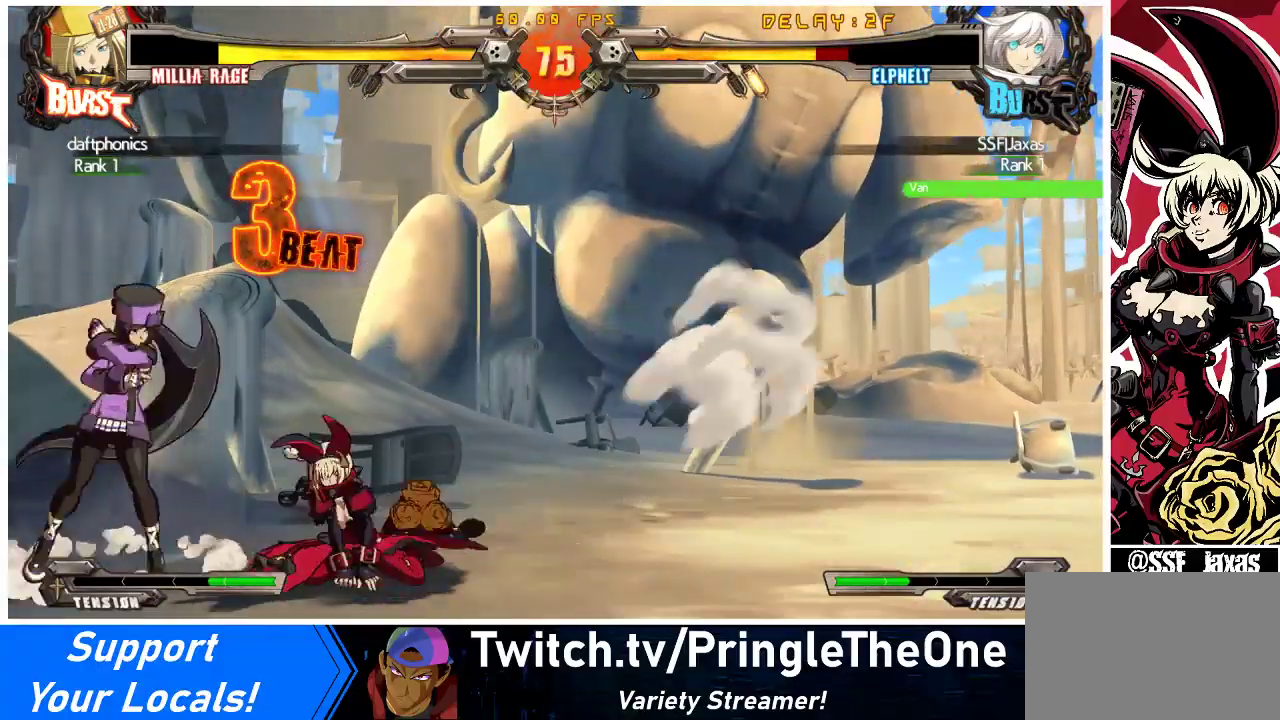
{"buttons": ["DPAD_DOWN", "DPAD_RIGHT"], "events": [[133, "DPAD_DOWN", "down"], [167, "DPAD_LEFT", "up"], [167, "DPAD_RIGHT", "down"], [233, "DPAD_DOWN", "up"], [267, "DPAD_DOWN", "down"]]}
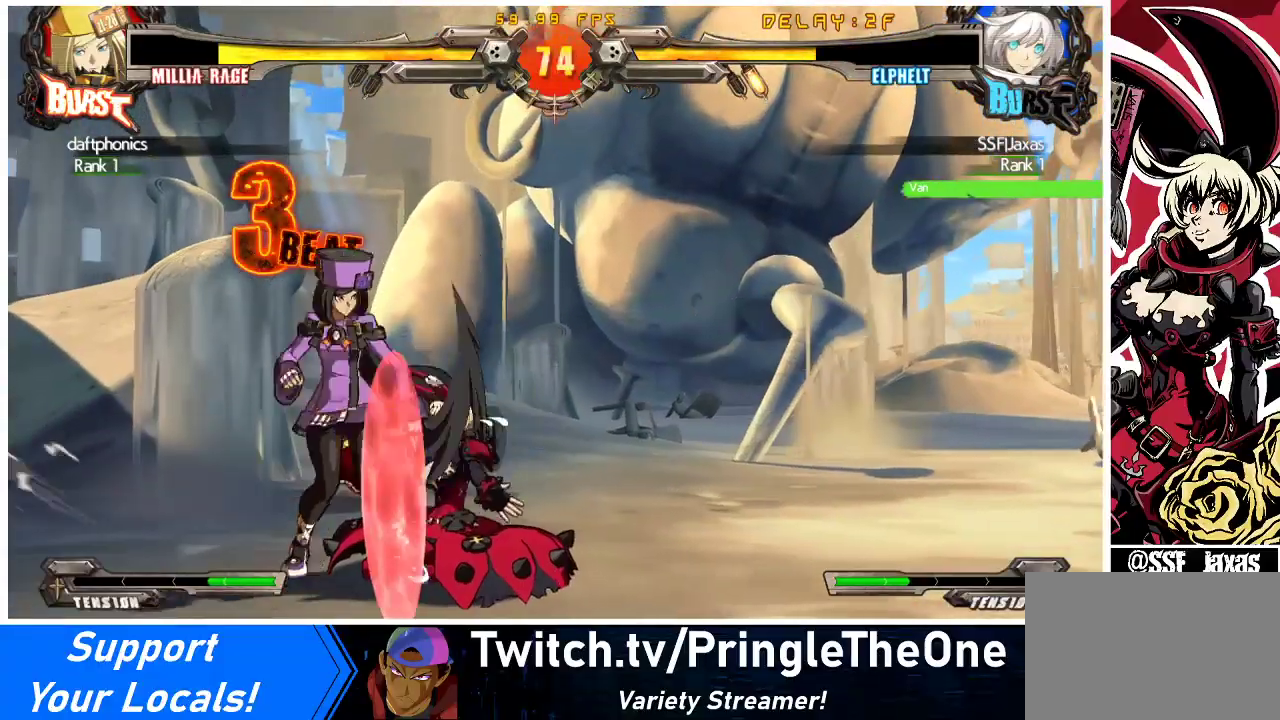
{"buttons": ["SQUARE", "TRIANGLE", "DPAD_DOWN", "DPAD_RIGHT"], "events": [[467, "SQUARE", "down"], [467, "TRIANGLE", "down"]]}
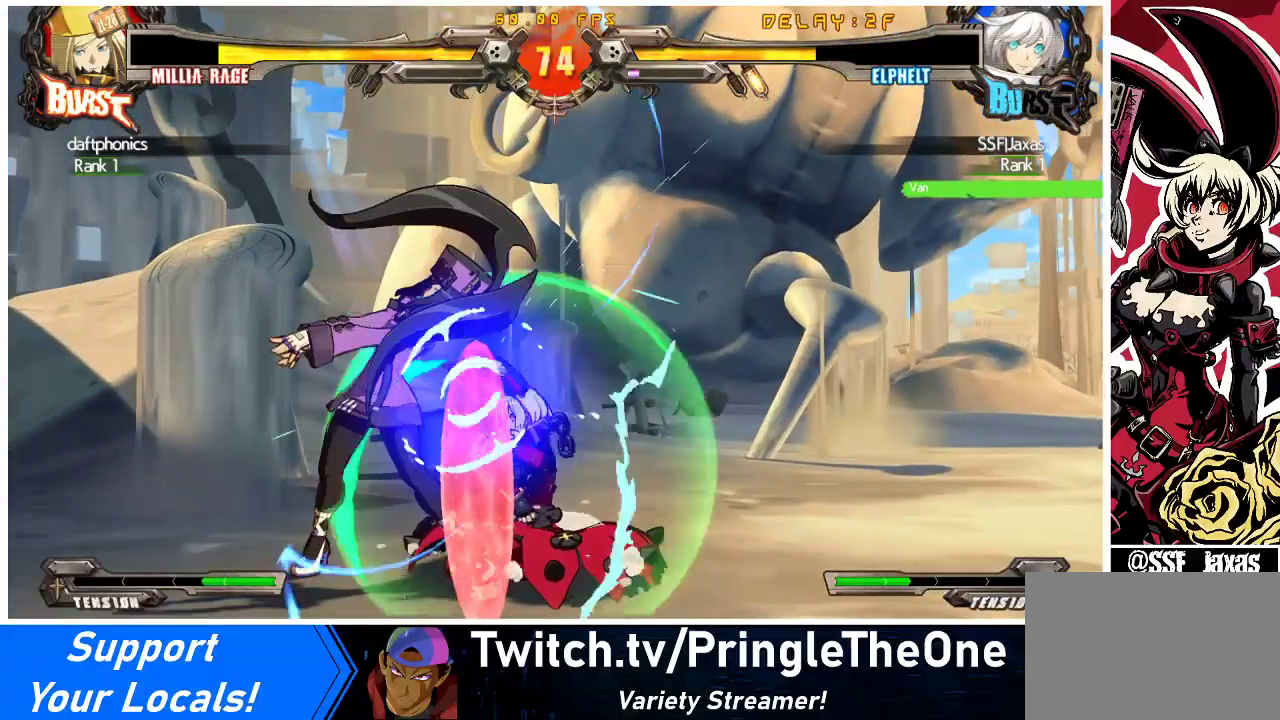
{"buttons": ["DPAD_DOWN", "DPAD_RIGHT"], "events": [[267, "SQUARE", "up"], [267, "TRIANGLE", "up"]]}
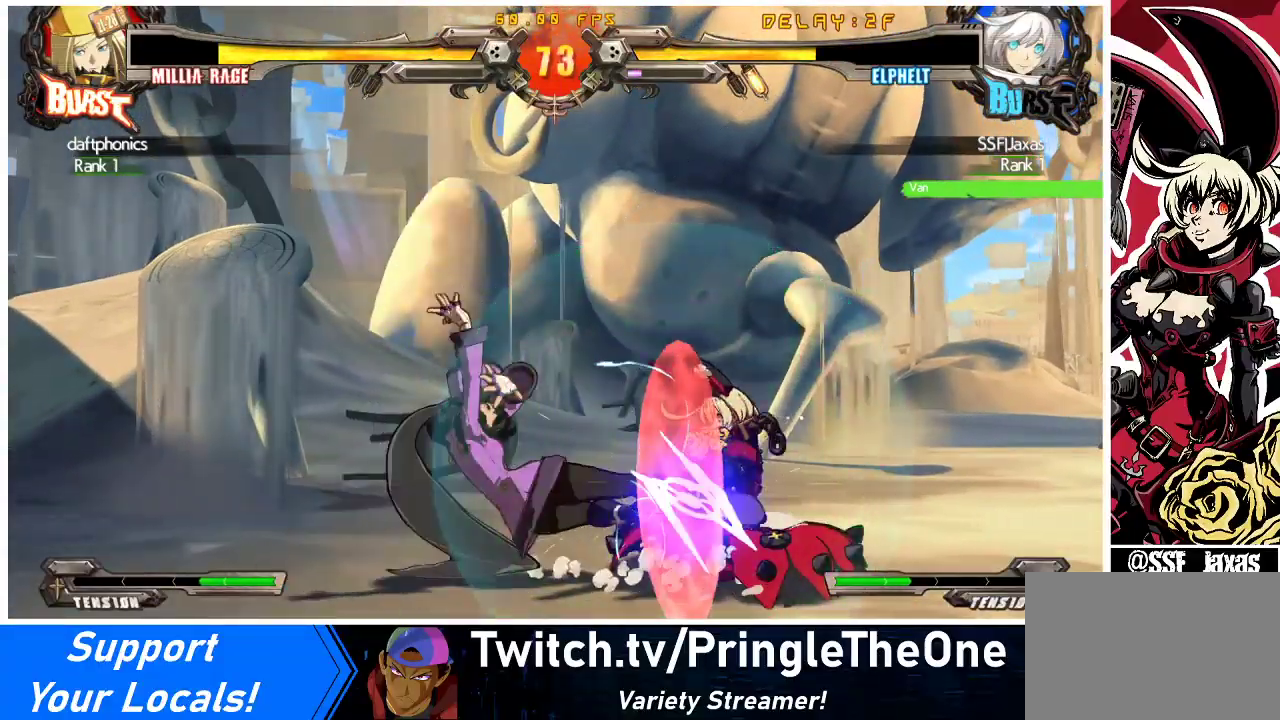
{"buttons": ["DPAD_RIGHT"], "events": [[333, "DPAD_DOWN", "up"]]}
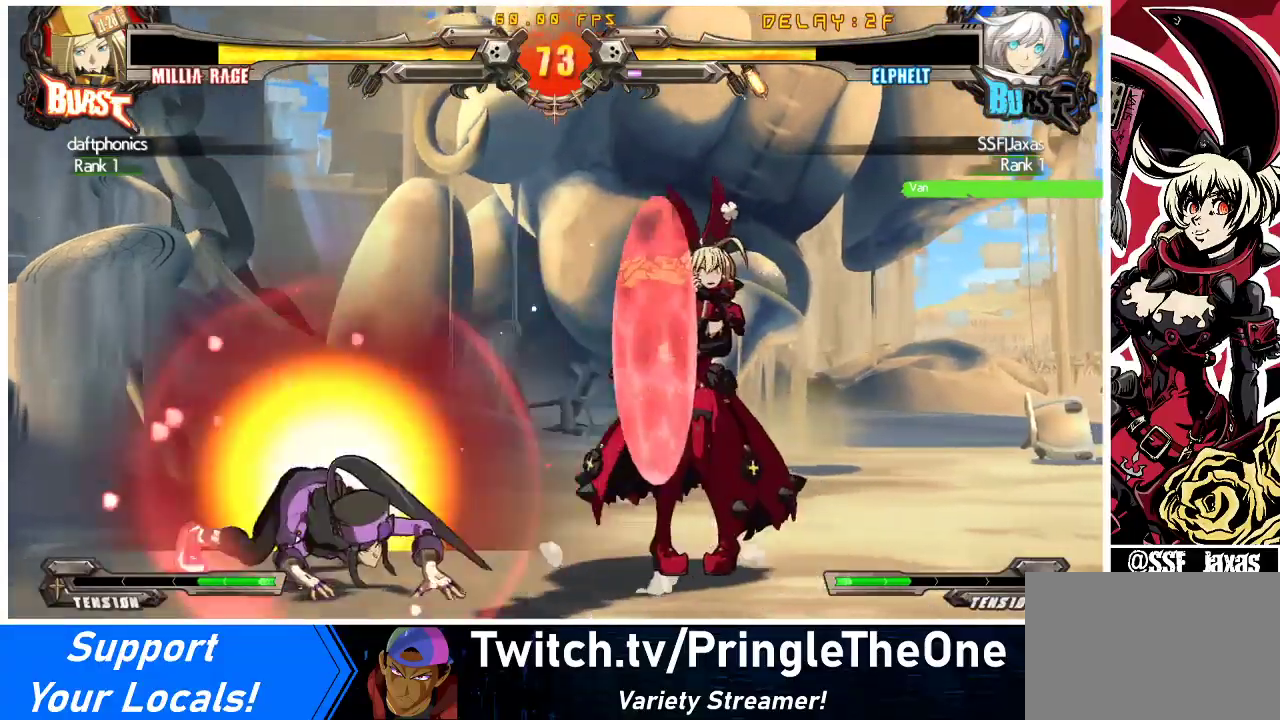
{"buttons": ["R1"], "events": [[33, "TRIANGLE", "down"], [167, "TRIANGLE", "up"], [400, "DPAD_RIGHT", "up"], [400, "R1", "down"]]}
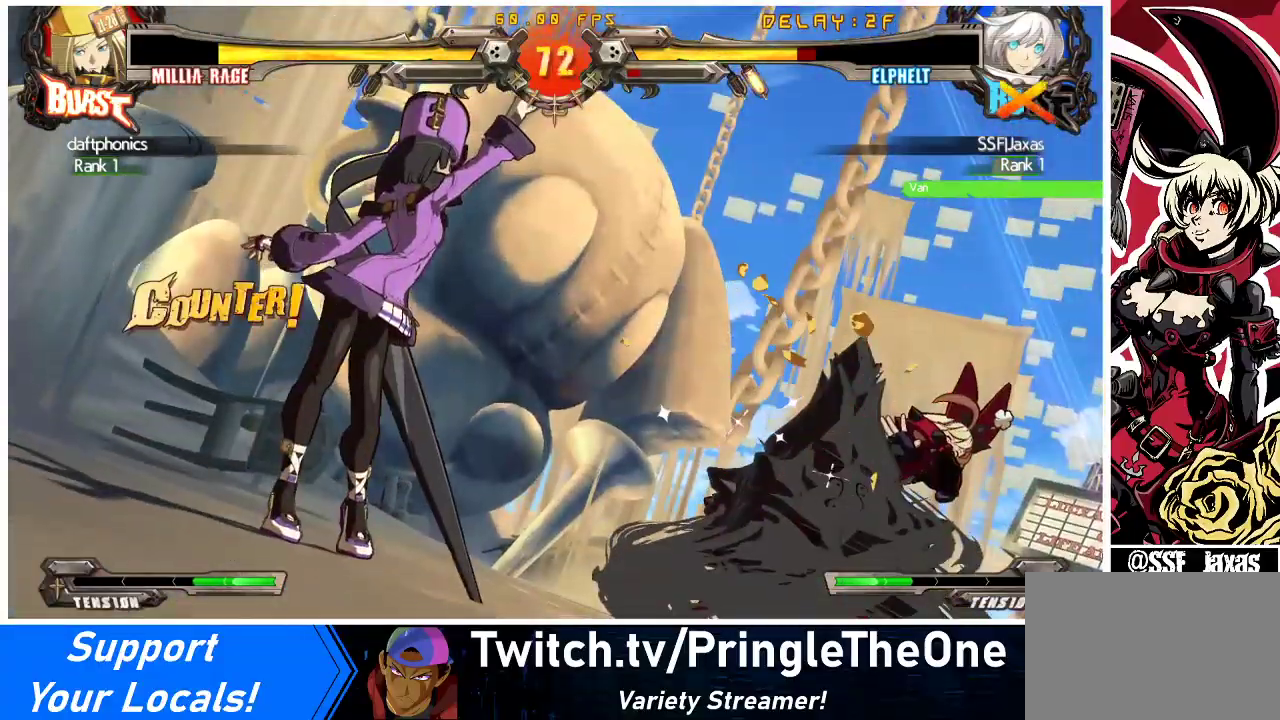
{"buttons": ["DPAD_RIGHT"], "events": [[100, "R1", "up"], [200, "DPAD_RIGHT", "down"], [300, "R1", "down"], [433, "R1", "up"]]}
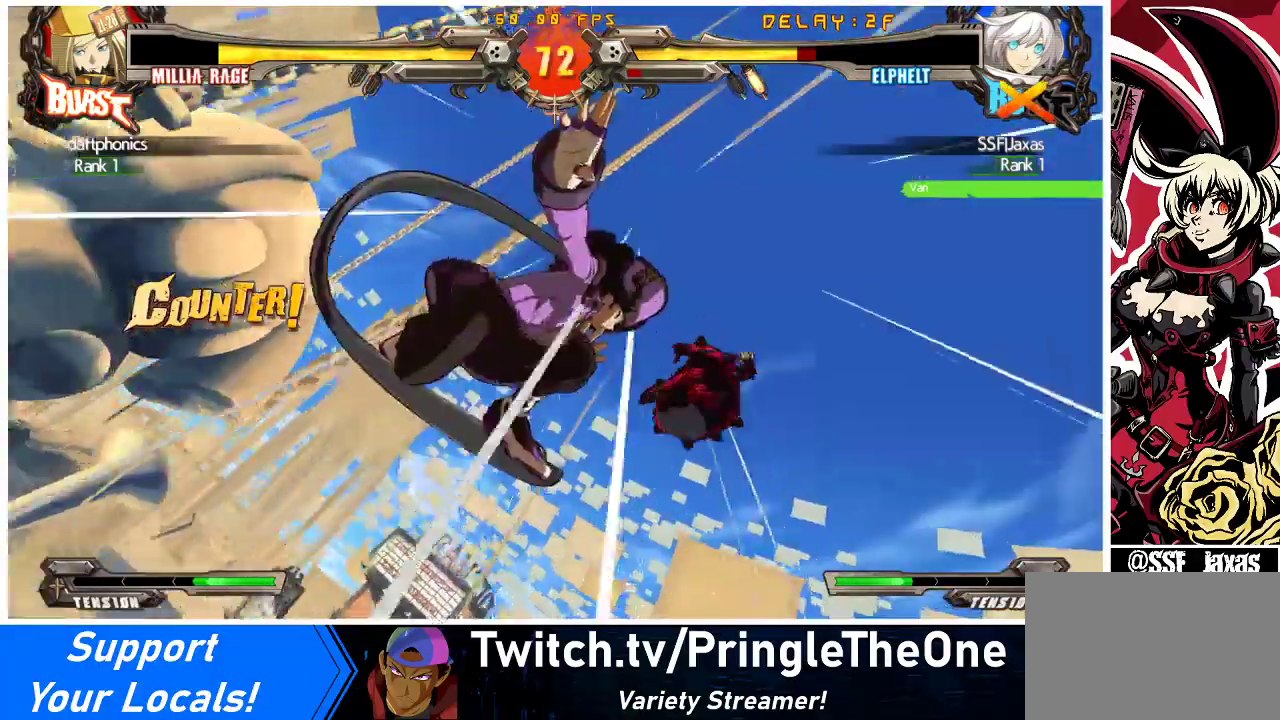
{"buttons": ["DPAD_RIGHT"], "events": [[67, "DPAD_RIGHT", "up"], [200, "DPAD_RIGHT", "down"]]}
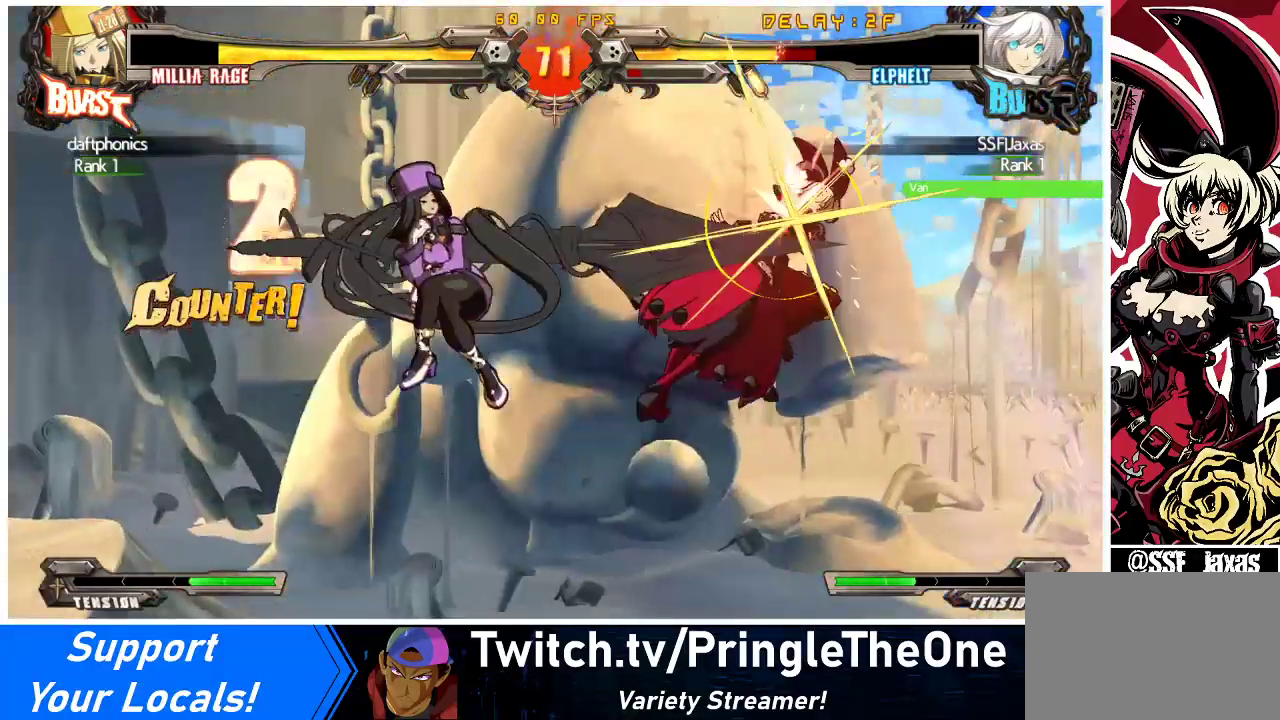
{"buttons": ["DPAD_RIGHT"], "events": [[100, "DPAD_DOWN", "down"], [200, "DPAD_DOWN", "up"]]}
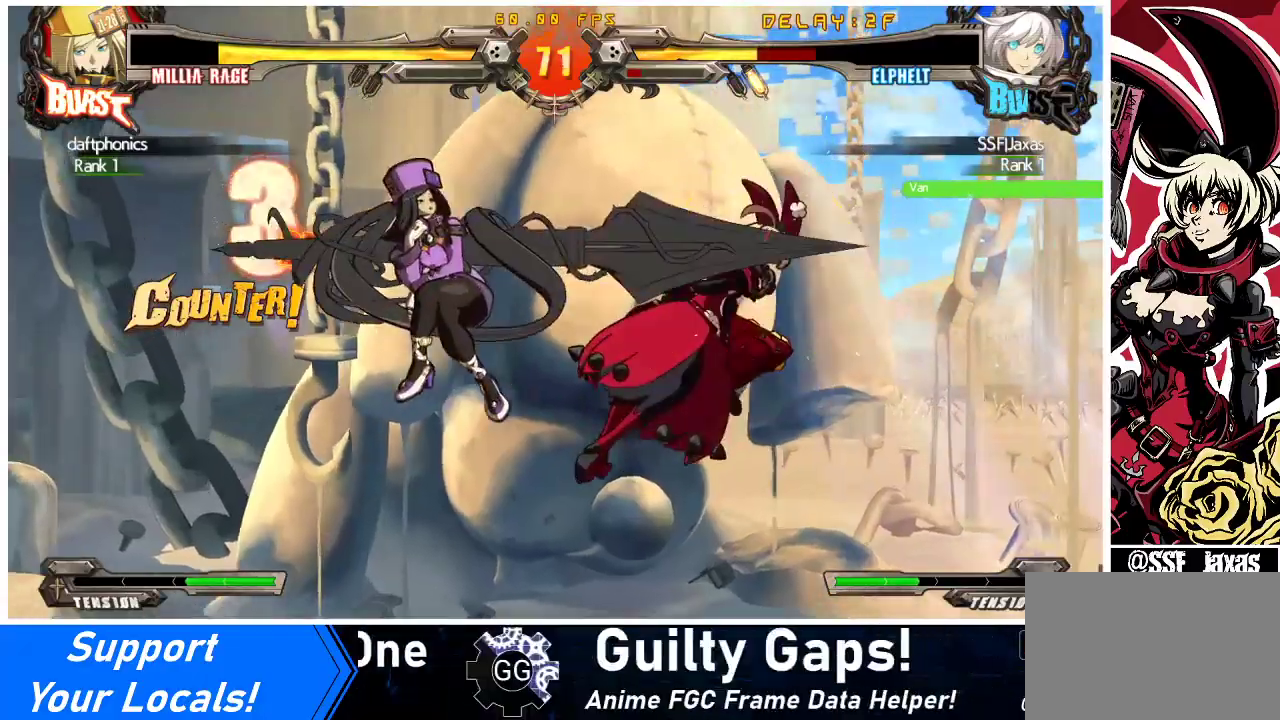
{"buttons": ["CROSS", "SQUARE", "TRIANGLE", "R1", "DPAD_RIGHT"], "events": [[433, "R1", "down"], [433, "TRIANGLE", "down"], [467, "SQUARE", "down"], [500, "CROSS", "down"]]}
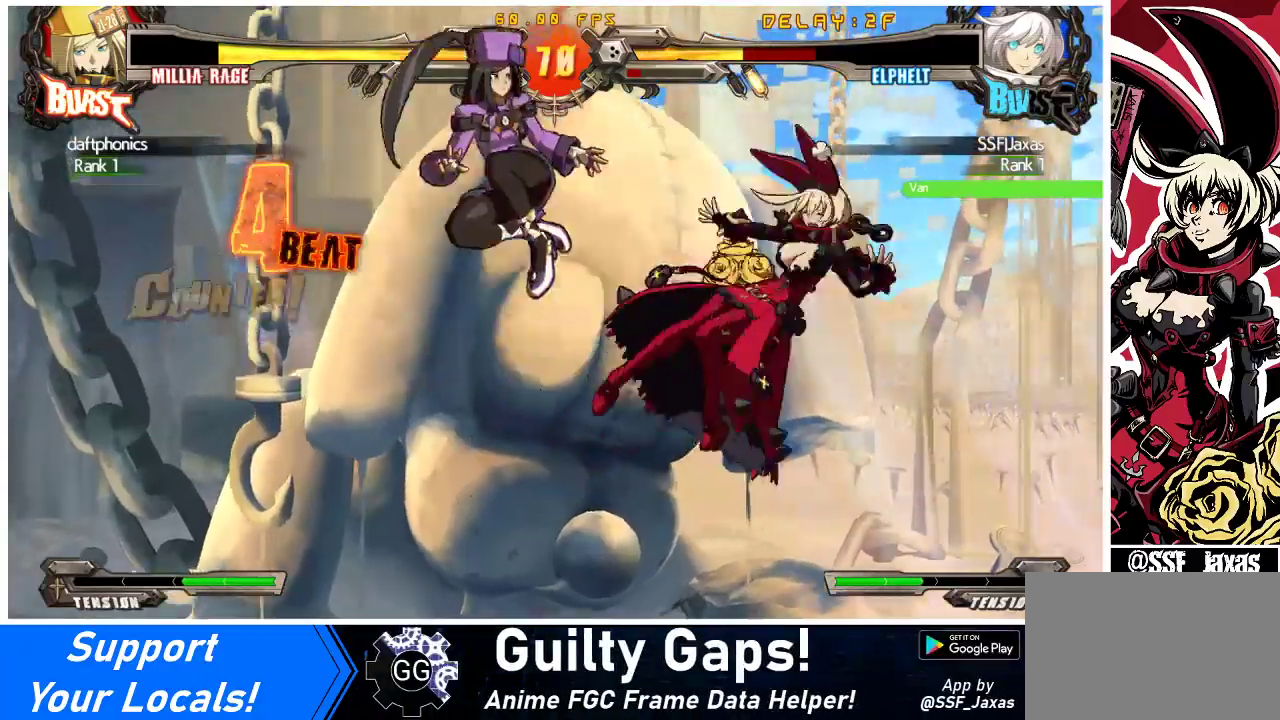
{"buttons": ["CROSS", "SQUARE", "TRIANGLE", "R1", "DPAD_LEFT"], "events": [[100, "SQUARE", "up"], [100, "TRIANGLE", "up"], [167, "TRIANGLE", "down"], [200, "SQUARE", "down"], [300, "DPAD_LEFT", "down"], [300, "DPAD_RIGHT", "up"], [300, "TRIANGLE", "up"], [333, "SQUARE", "up"], [433, "SQUARE", "down"], [433, "TRIANGLE", "down"]]}
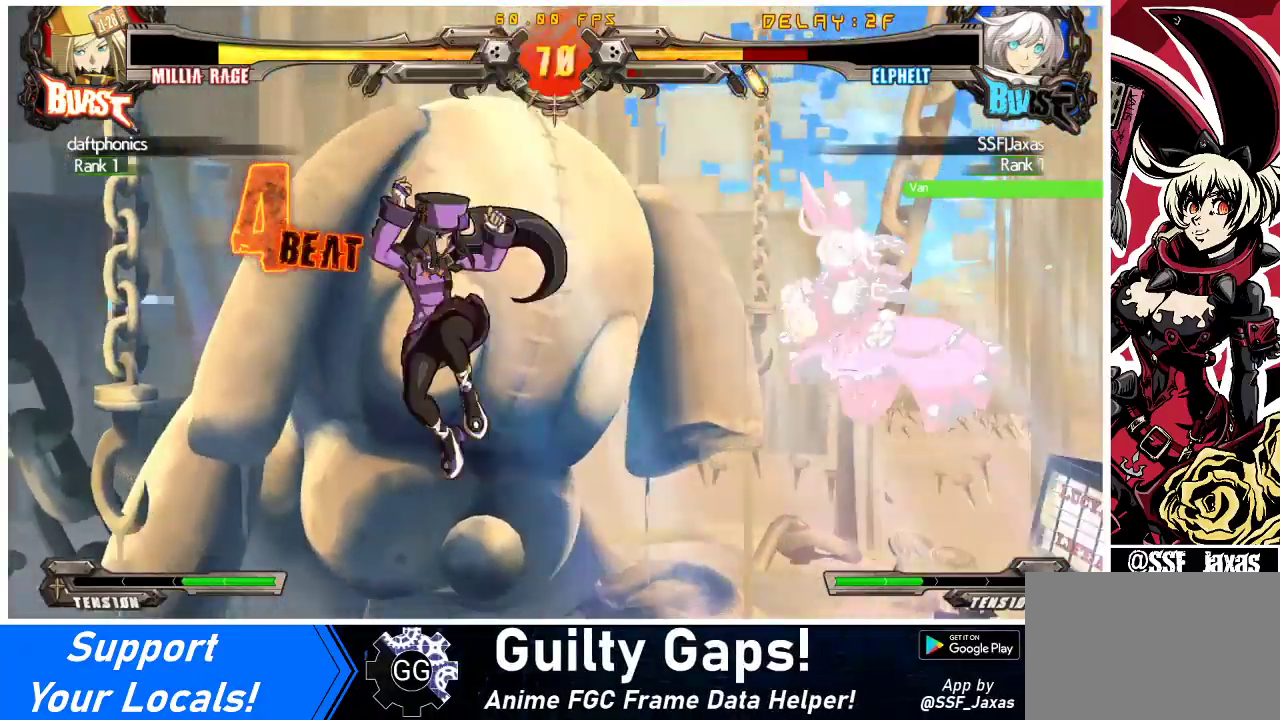
{"buttons": ["TRIANGLE"], "events": [[33, "SQUARE", "up"], [33, "TRIANGLE", "up"], [67, "CROSS", "up"], [67, "DPAD_LEFT", "up"], [67, "R1", "up"], [467, "TRIANGLE", "down"]]}
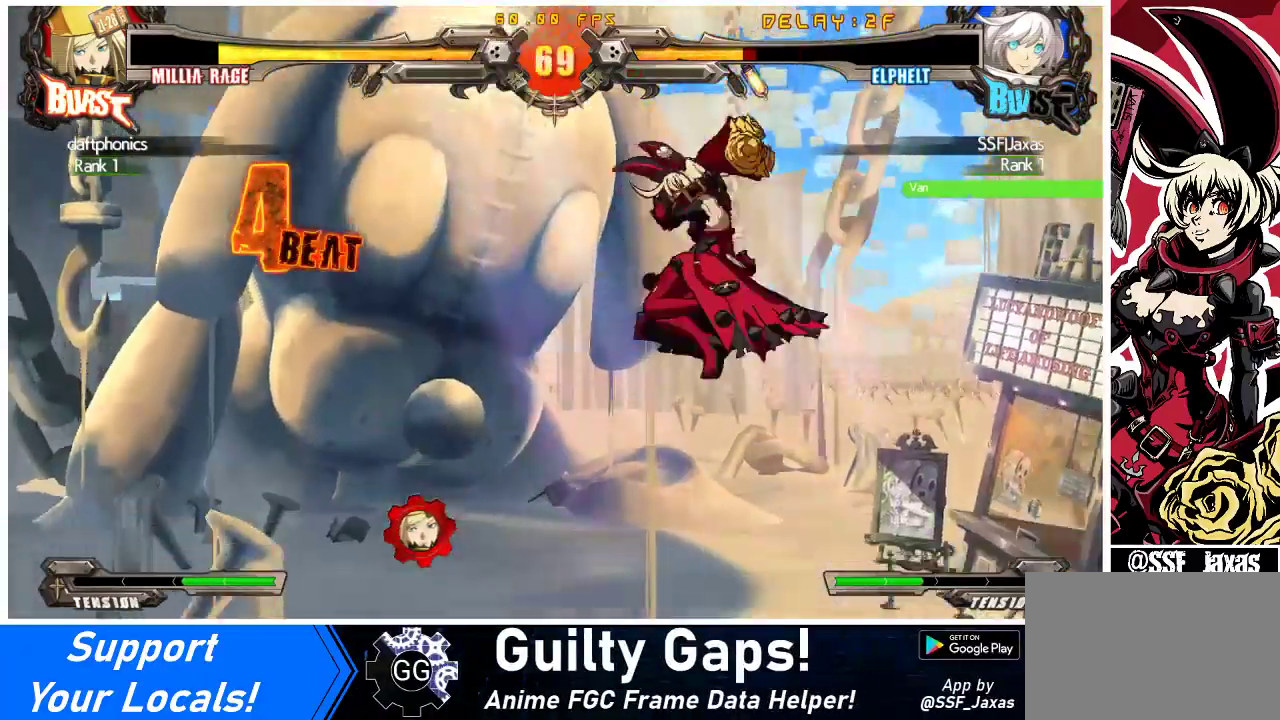
{"buttons": ["DPAD_DOWN", "DPAD_RIGHT"], "events": [[100, "TRIANGLE", "up"], [133, "DPAD_RIGHT", "down"], [500, "DPAD_DOWN", "down"]]}